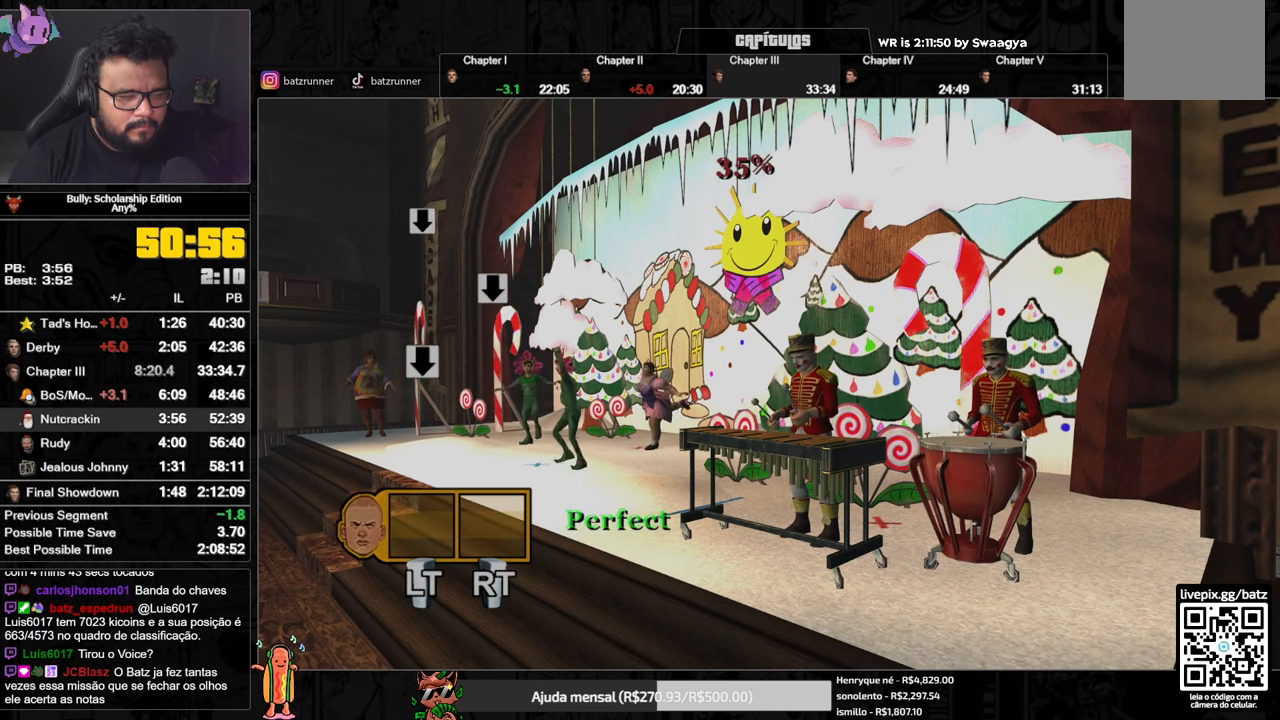
Gameplay with a controller (Xbox layout); each line is a JSON object with the inputs held at the frame after it. "events" lists button and stick changes between this image and that frame as [ms after this image, input, new state], when the widget could be followed in between.
{"buttons": [], "left_stick": "center", "right_stick": "center", "events": []}
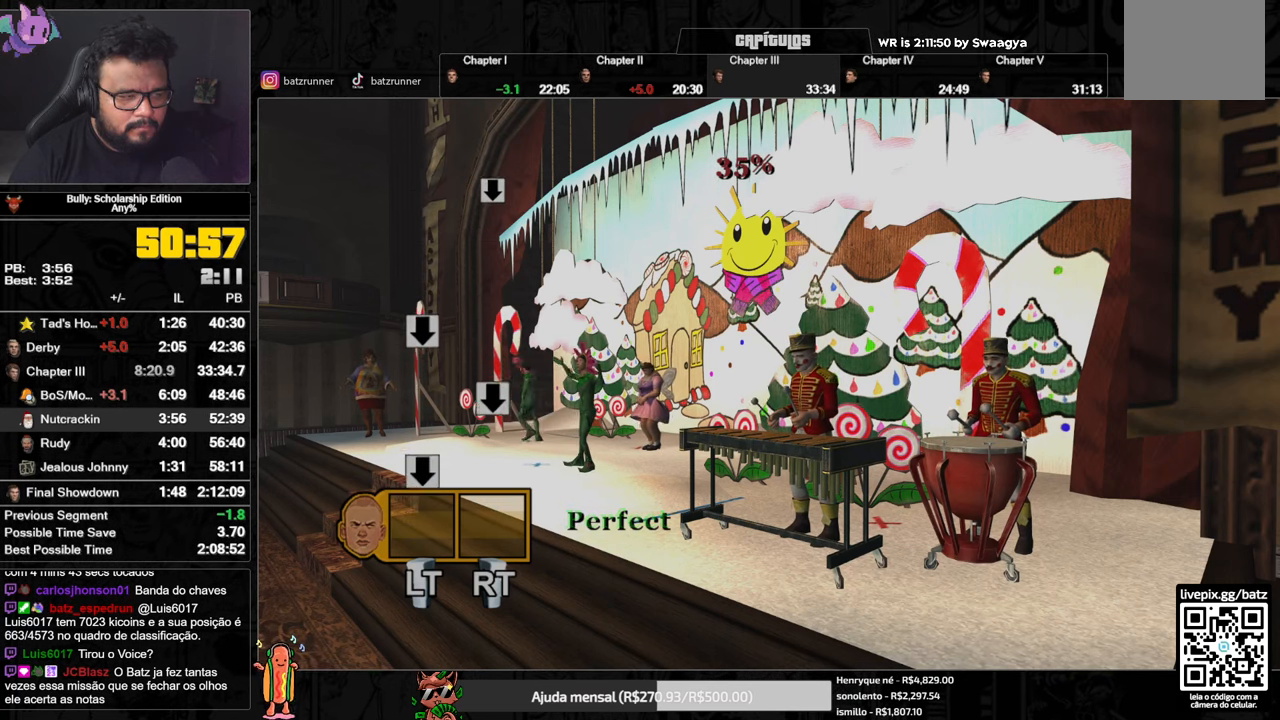
{"buttons": [], "left_stick": "center", "right_stick": "center", "events": [[250, "L2", "down"], [500, "L2", "up"]]}
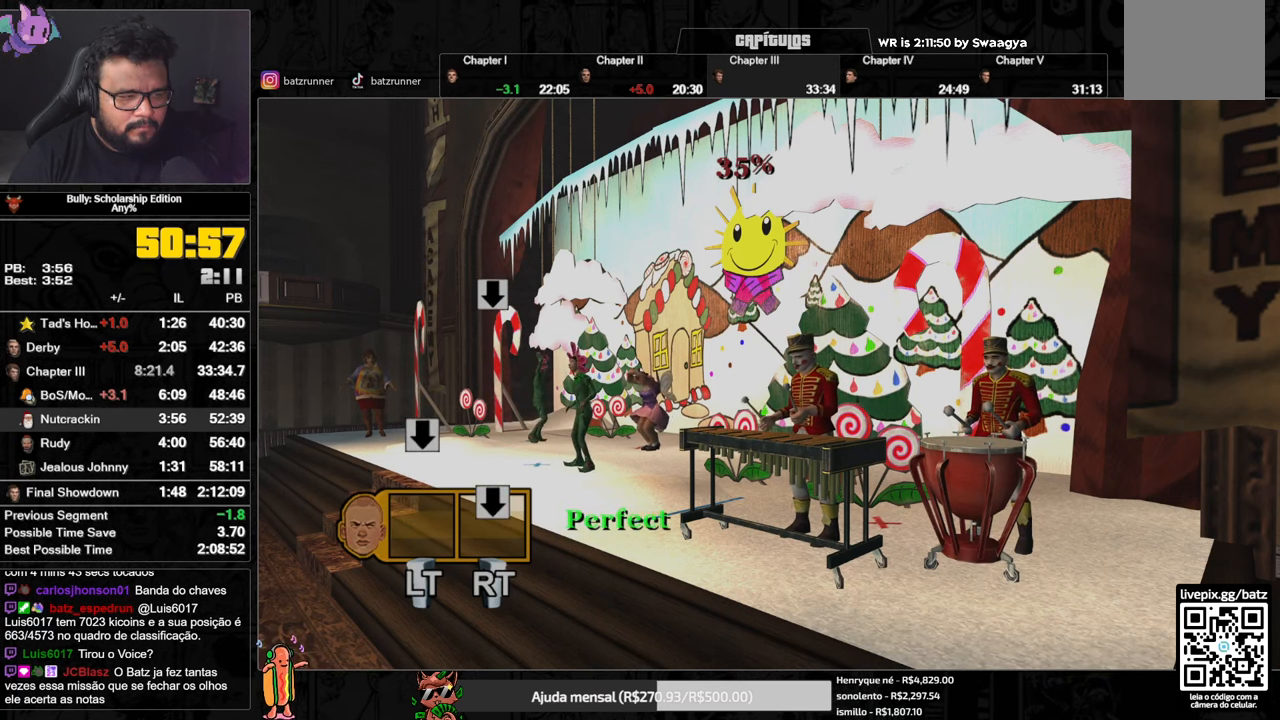
{"buttons": ["L2"], "left_stick": "center", "right_stick": "center", "events": [[134, "R2", "down"], [384, "R2", "up"], [468, "L2", "down"]]}
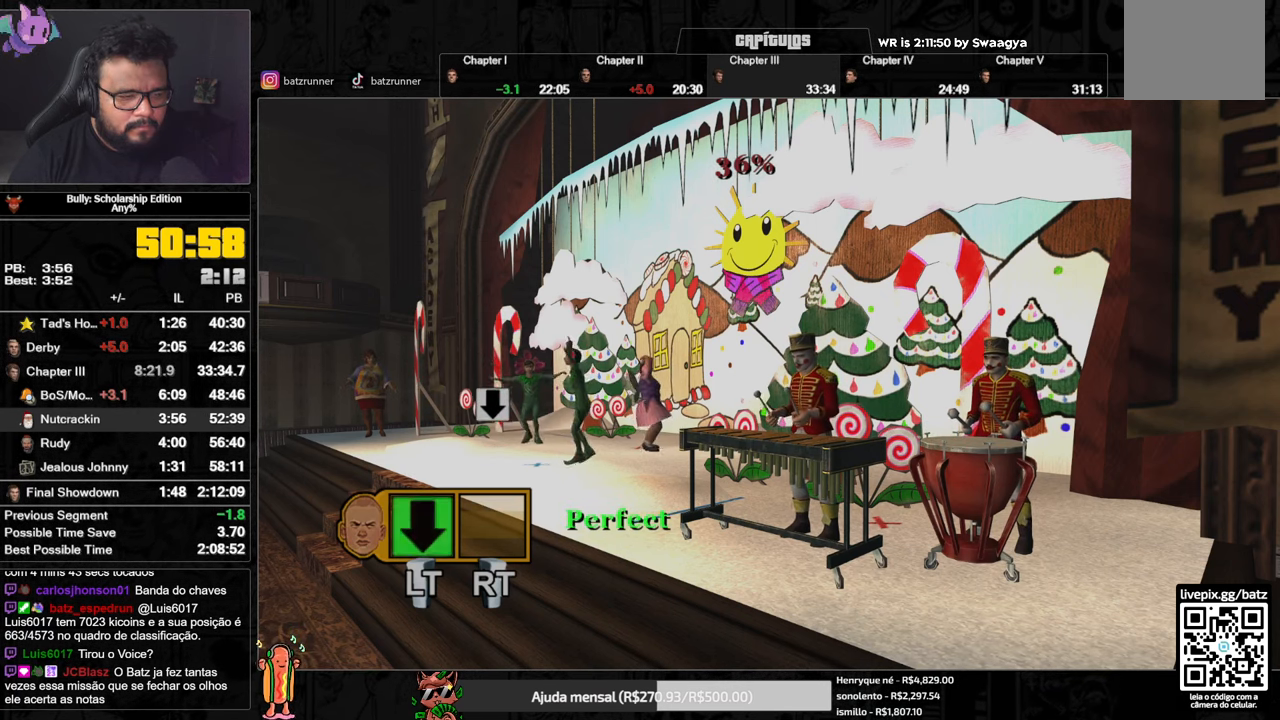
{"buttons": [], "left_stick": "center", "right_stick": "center", "events": [[217, "L2", "up"]]}
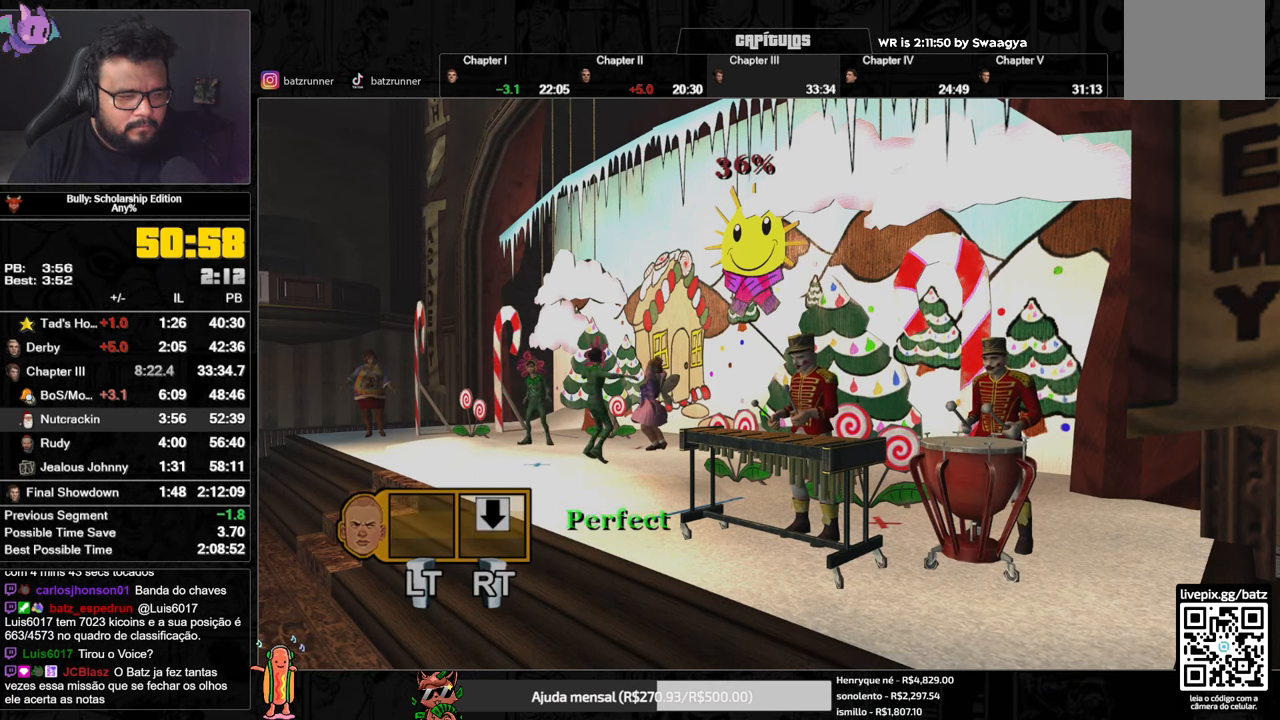
{"buttons": [], "left_stick": "center", "right_stick": "center", "events": [[167, "R2", "down"], [418, "R2", "up"]]}
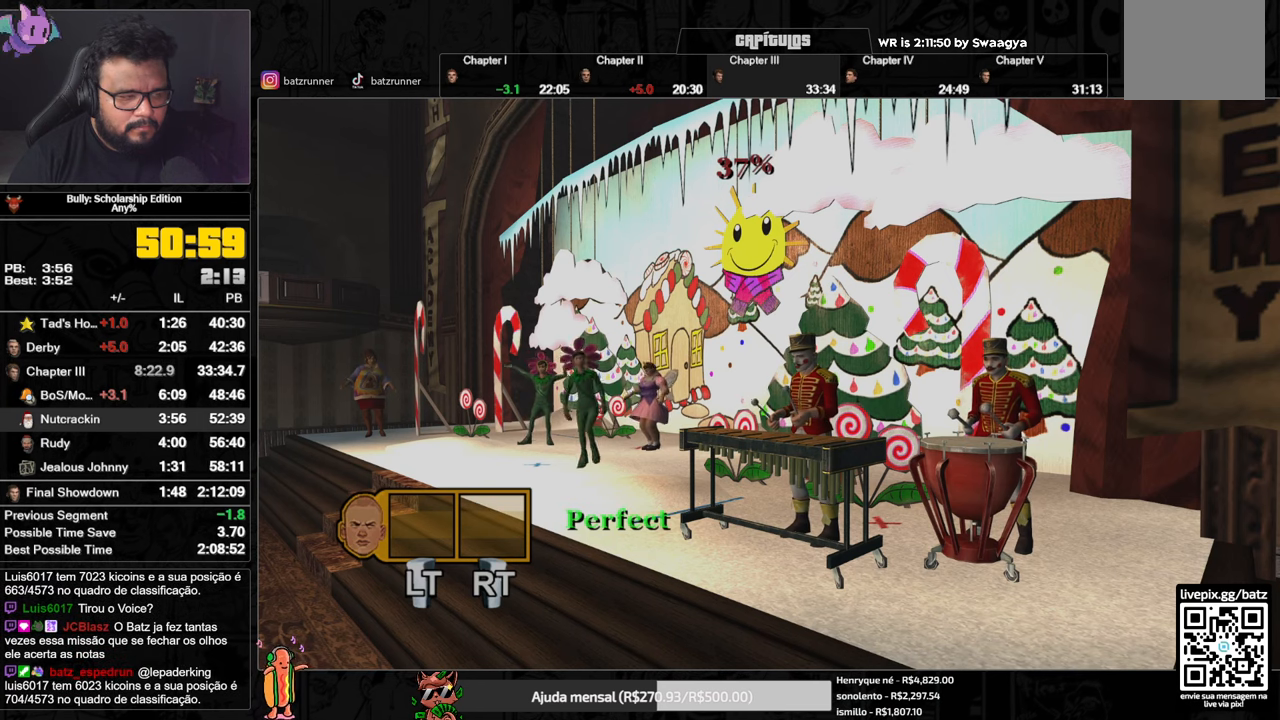
{"buttons": [], "left_stick": "center", "right_stick": "center", "events": []}
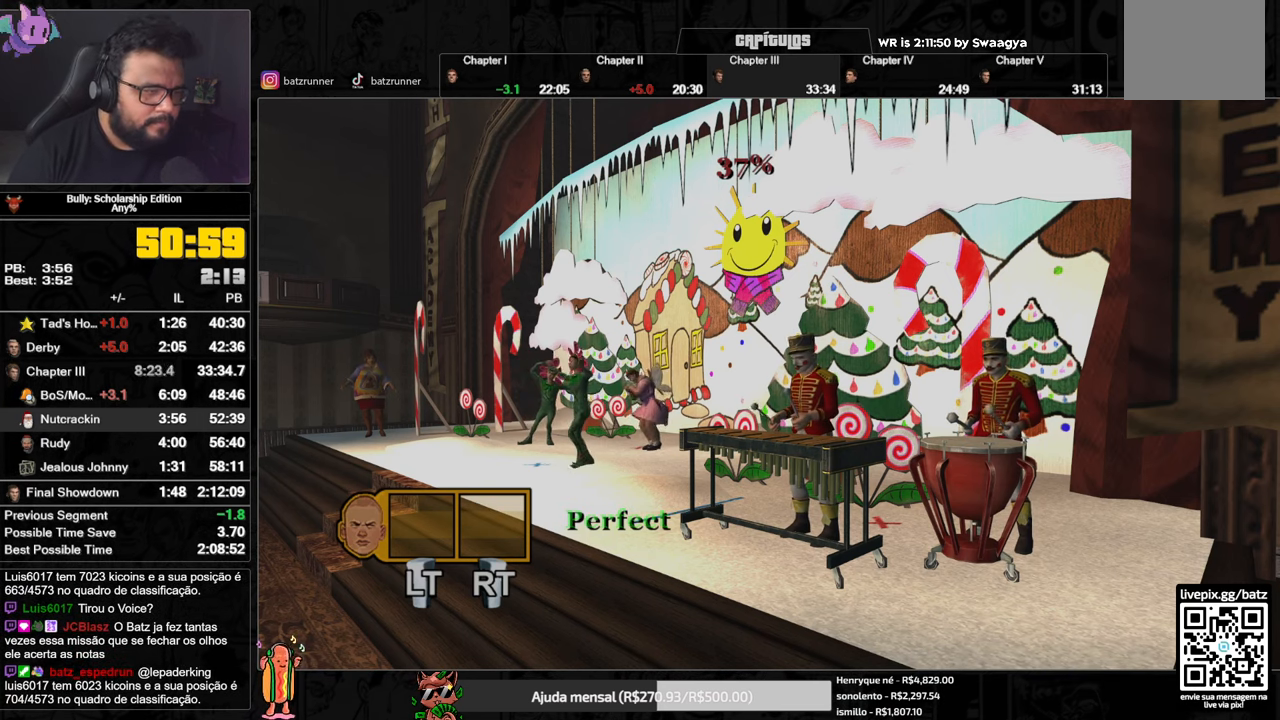
{"buttons": [], "left_stick": "center", "right_stick": "center", "events": []}
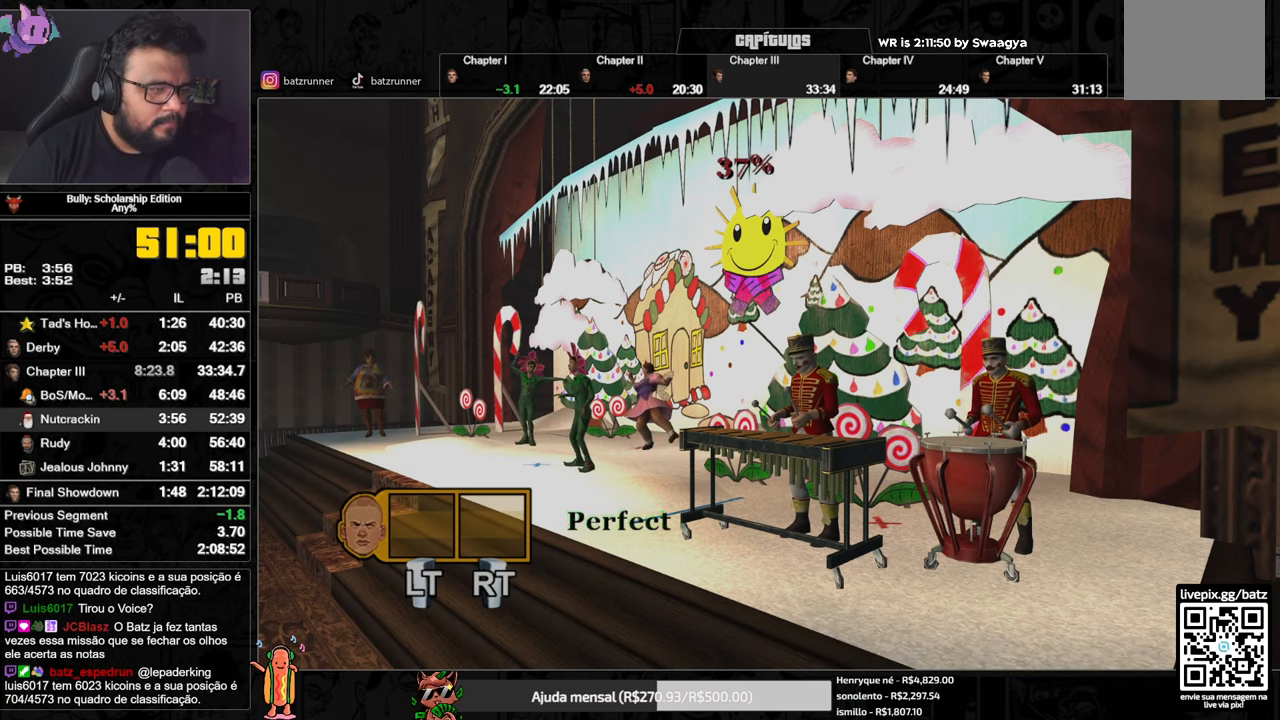
{"buttons": [], "left_stick": "center", "right_stick": "center", "events": []}
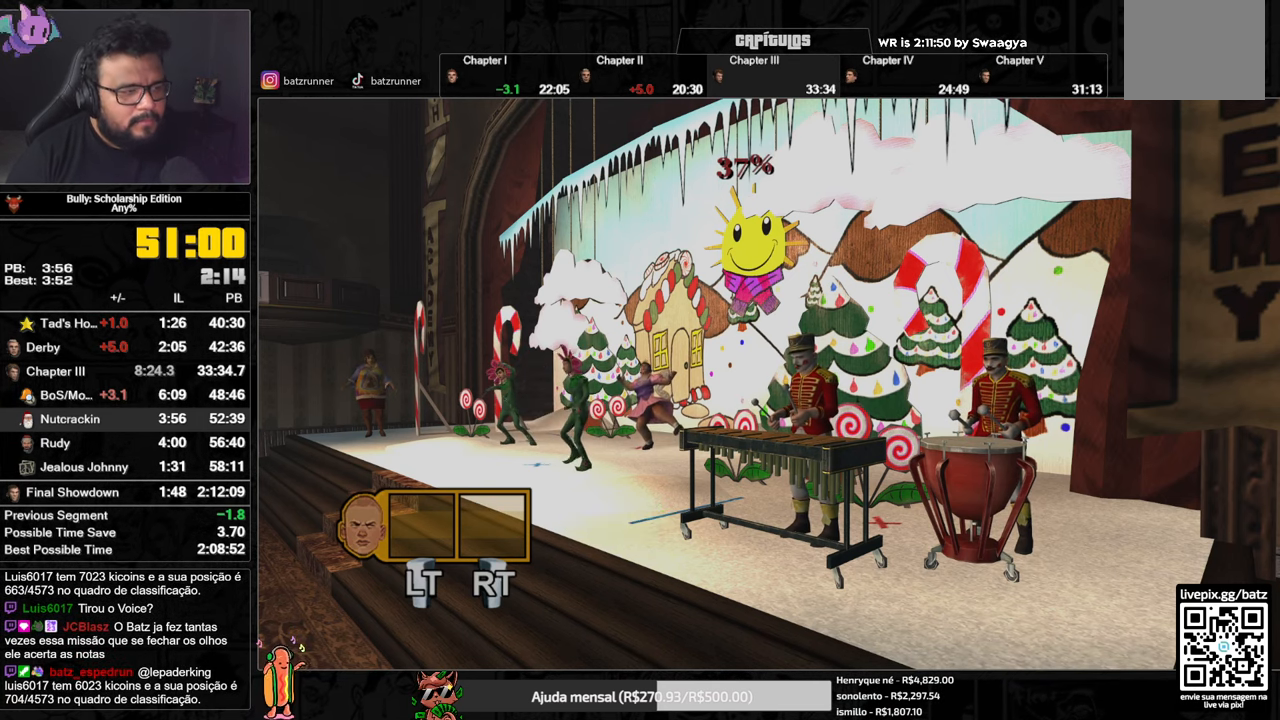
{"buttons": [], "left_stick": "center", "right_stick": "center", "events": []}
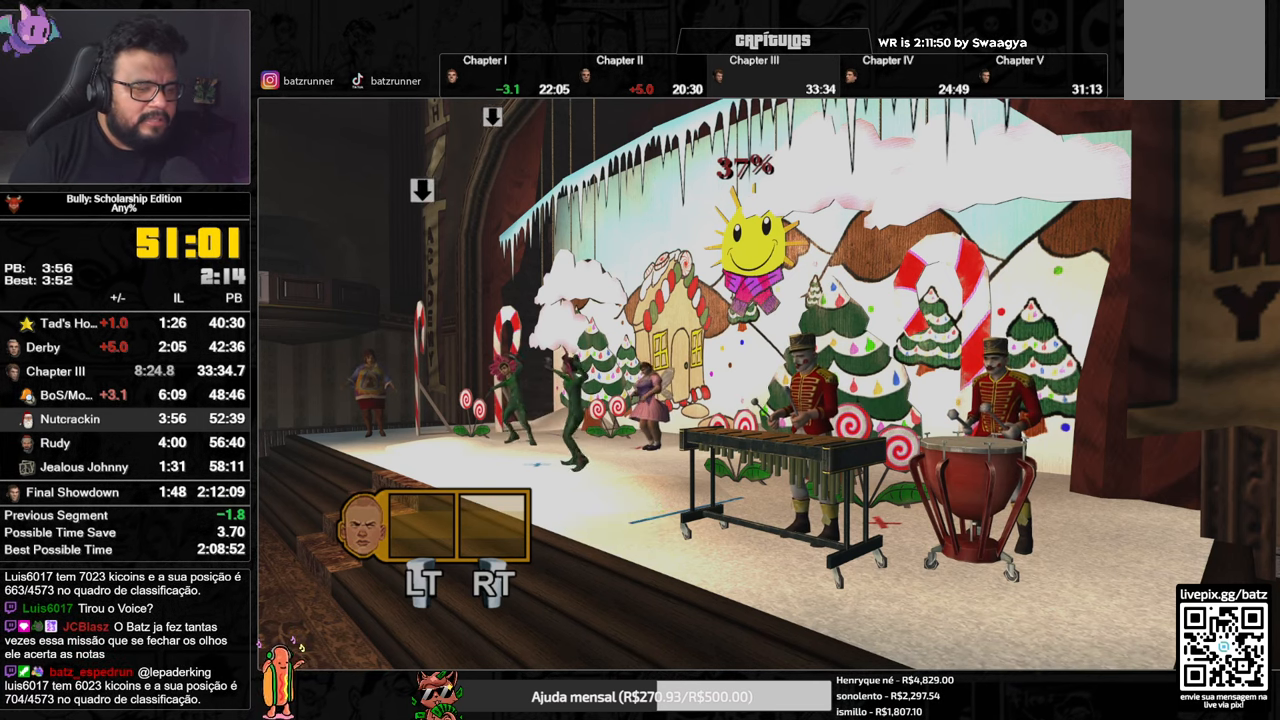
{"buttons": [], "left_stick": "center", "right_stick": "center", "events": []}
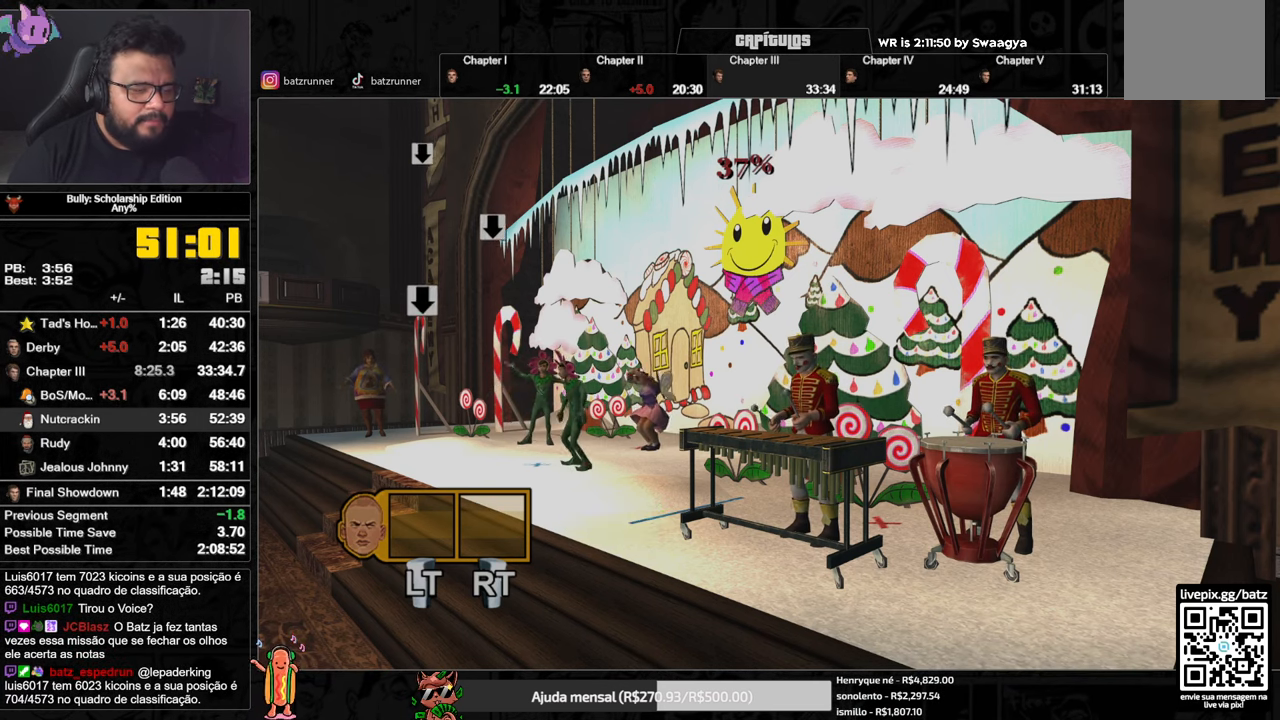
{"buttons": [], "left_stick": "center", "right_stick": "center", "events": []}
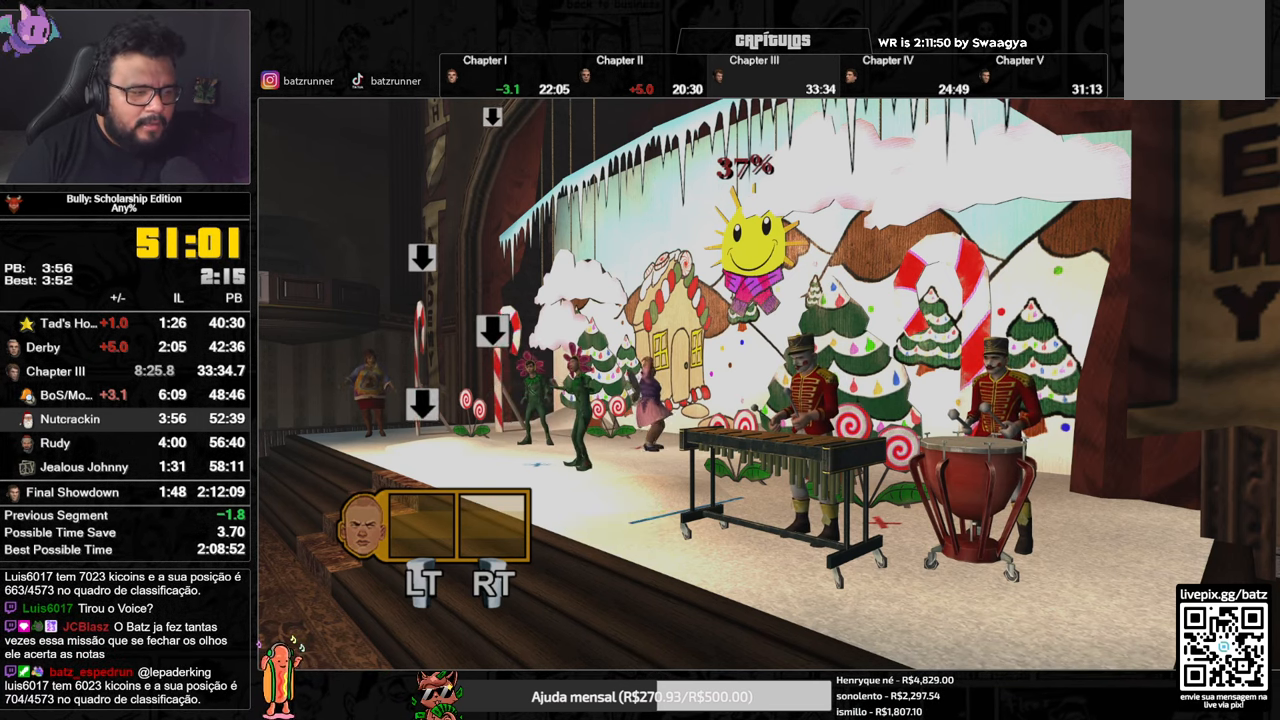
{"buttons": [], "left_stick": "center", "right_stick": "center", "events": []}
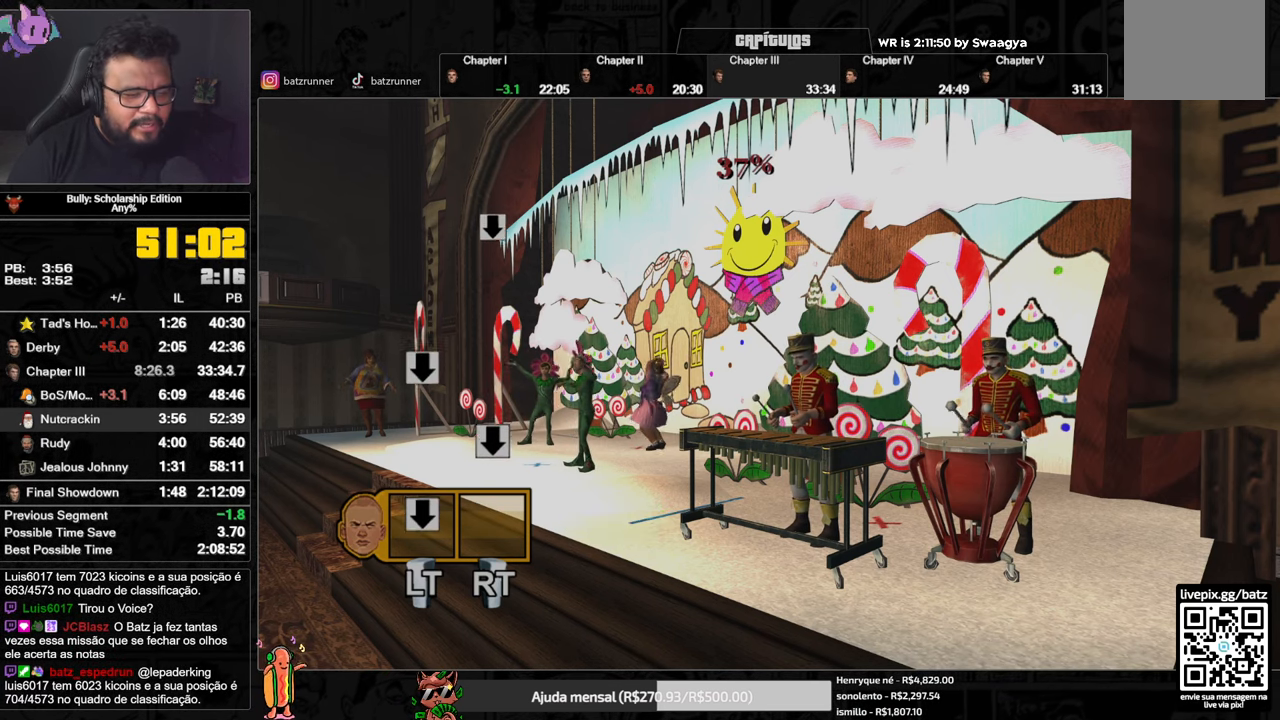
{"buttons": ["R2"], "left_stick": "center", "right_stick": "center", "events": [[116, "L2", "down"], [333, "L2", "up"], [450, "R2", "down"]]}
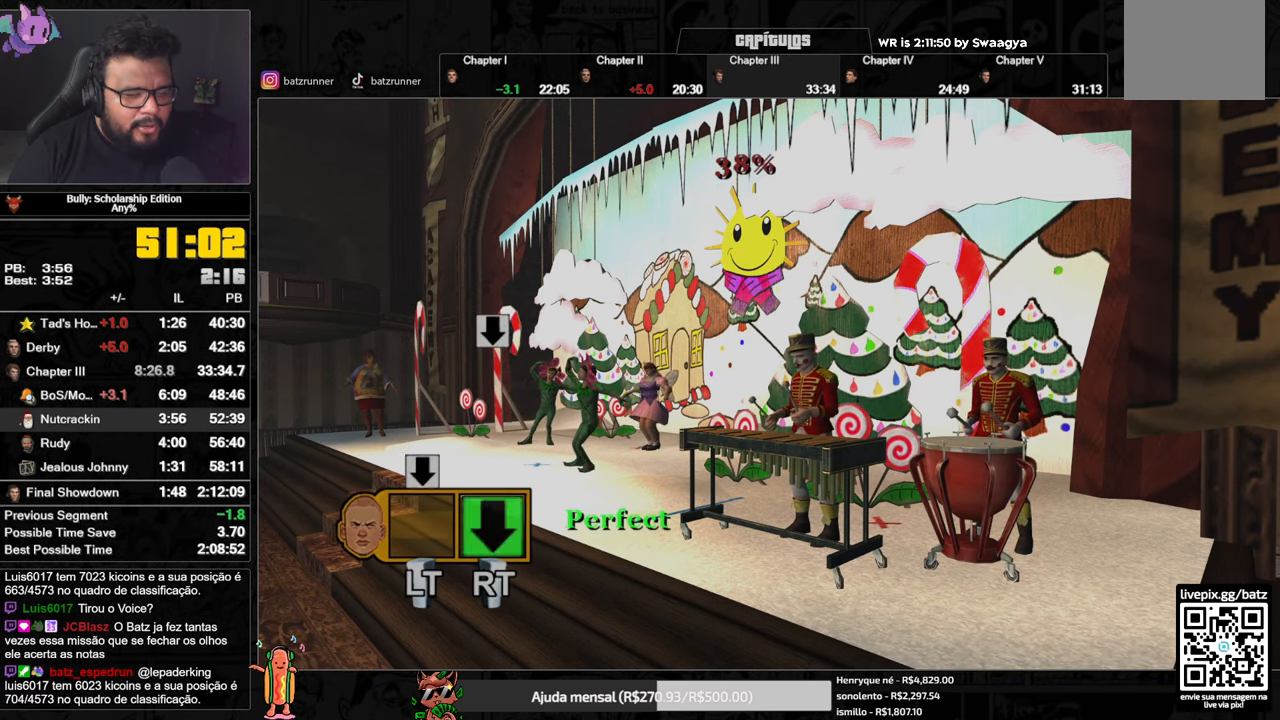
{"buttons": [], "left_stick": "center", "right_stick": "center", "events": [[200, "R2", "up"], [284, "L2", "down"], [501, "L2", "up"]]}
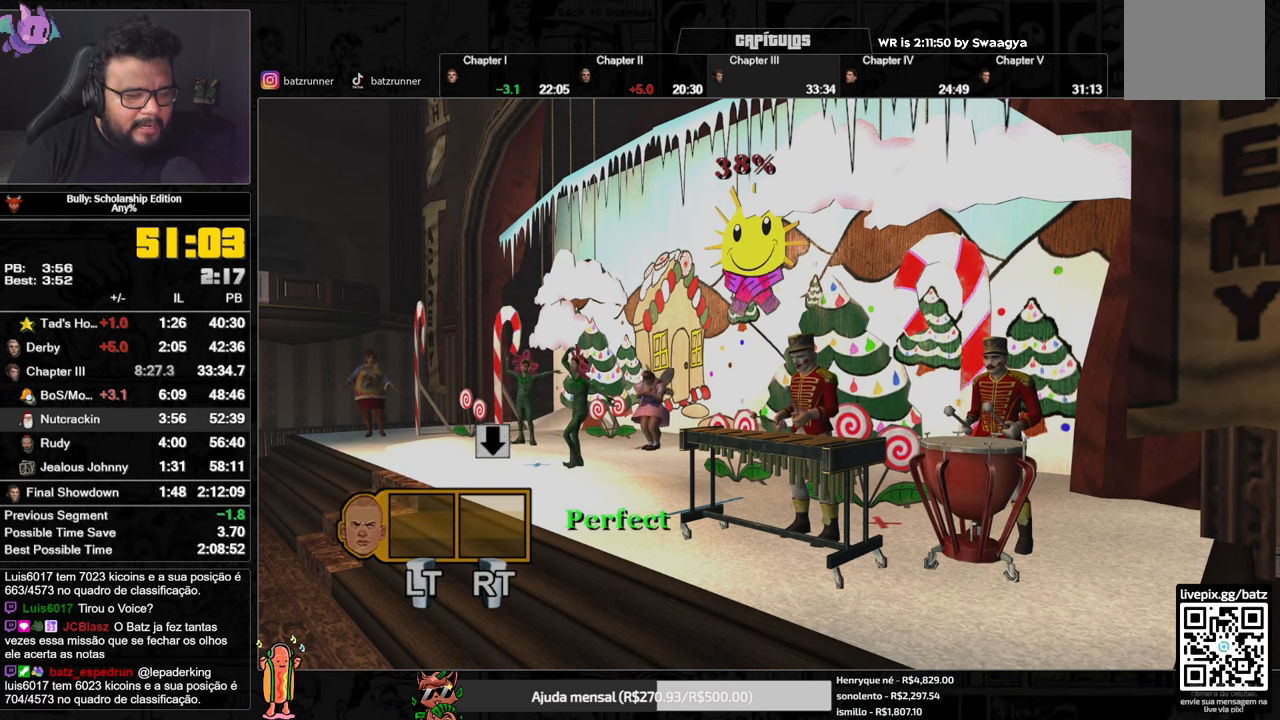
{"buttons": ["R2"], "left_stick": "center", "right_stick": "center", "events": [[416, "R2", "down"]]}
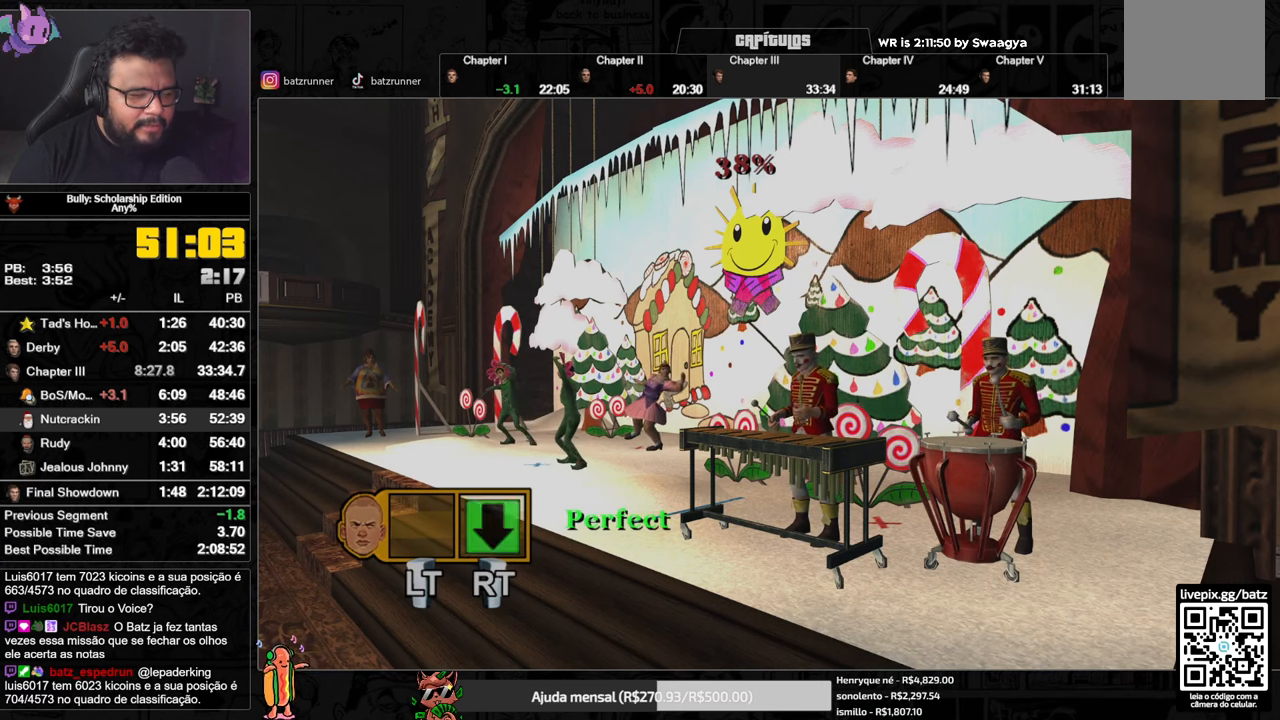
{"buttons": [], "left_stick": "center", "right_stick": "center", "events": [[134, "R2", "up"]]}